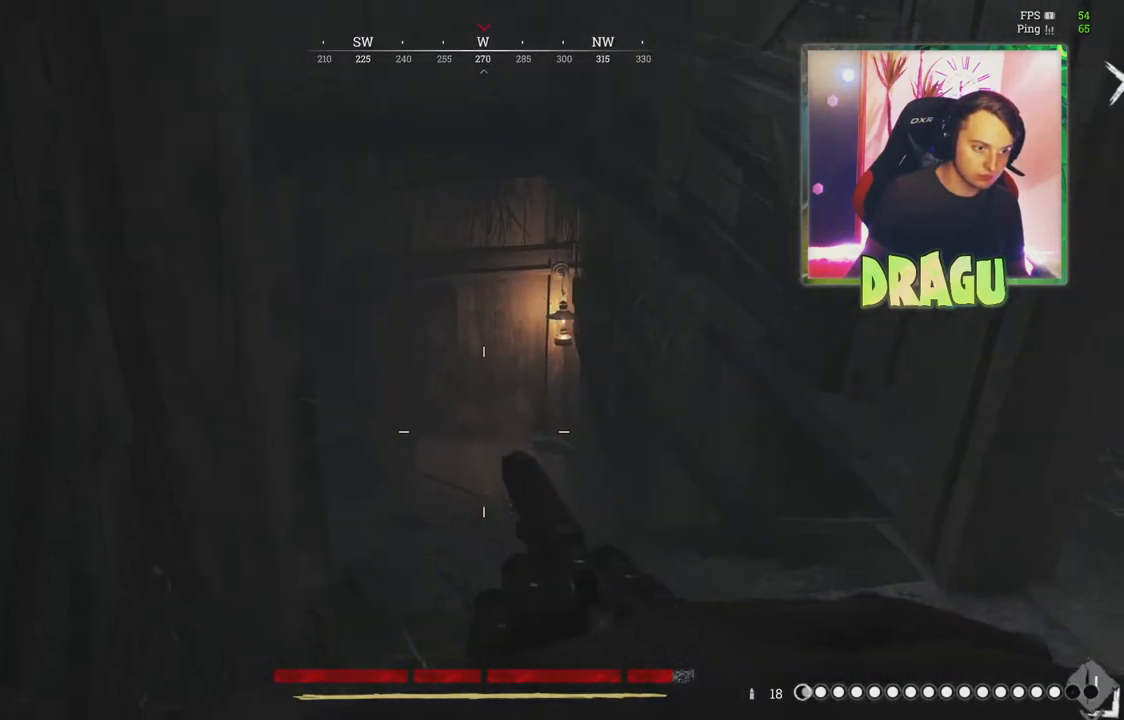
Gameplay with keyboard and mouse; each line is a JSON object with the keys and mouse buttons held at the frame after it. "events" lists presses ("down") and releases ("up") of "1", "2", "3", "4", "5", "a", "c", "ctrl", "d", "e", "f", "q", "r", "s", "shift", "tab", "v", "w", "x", "z", "mouse_left", "mouse_wheel", "mouse_right", "mouse_mb4" and "mouse_mb5" between this image and that frame as [ms after this image, input, new state], when the widget could be followed in between. "mouse_left", "mouse_wheel", "mouse_right", "mouse_mb4", "mouse_mb5" = the "left", "wheel", "right", "mb4", "mb5" buttons of the "mouse" list. No other keys are recorded. "wheel" means that the mouse wheel is clicked or scrolled. Mouse movement is not recorded.
{"keys": ["d"], "mouse": [], "events": []}
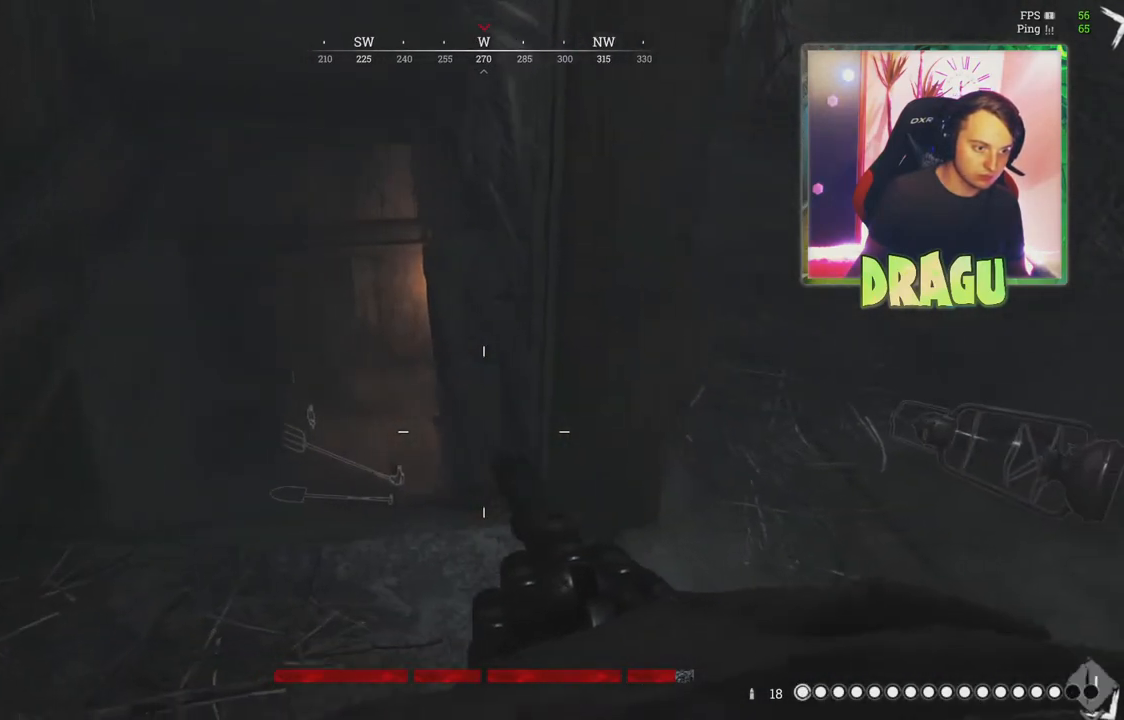
{"keys": ["d"], "mouse": [], "events": []}
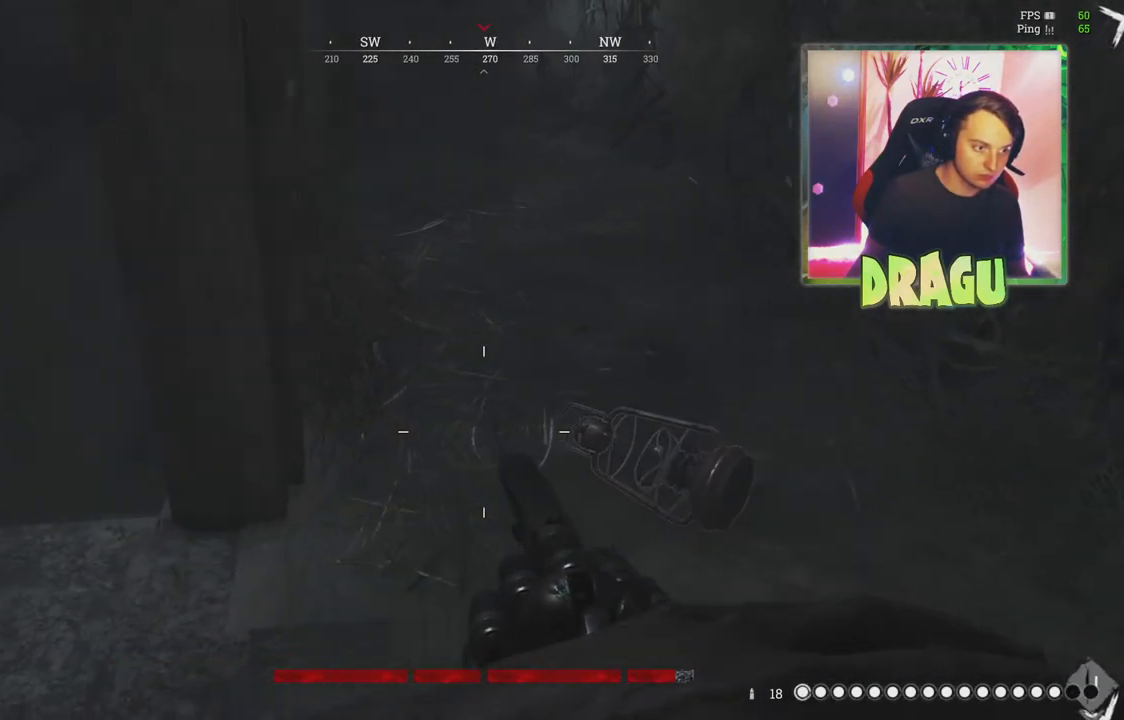
{"keys": ["d"], "mouse": [], "events": []}
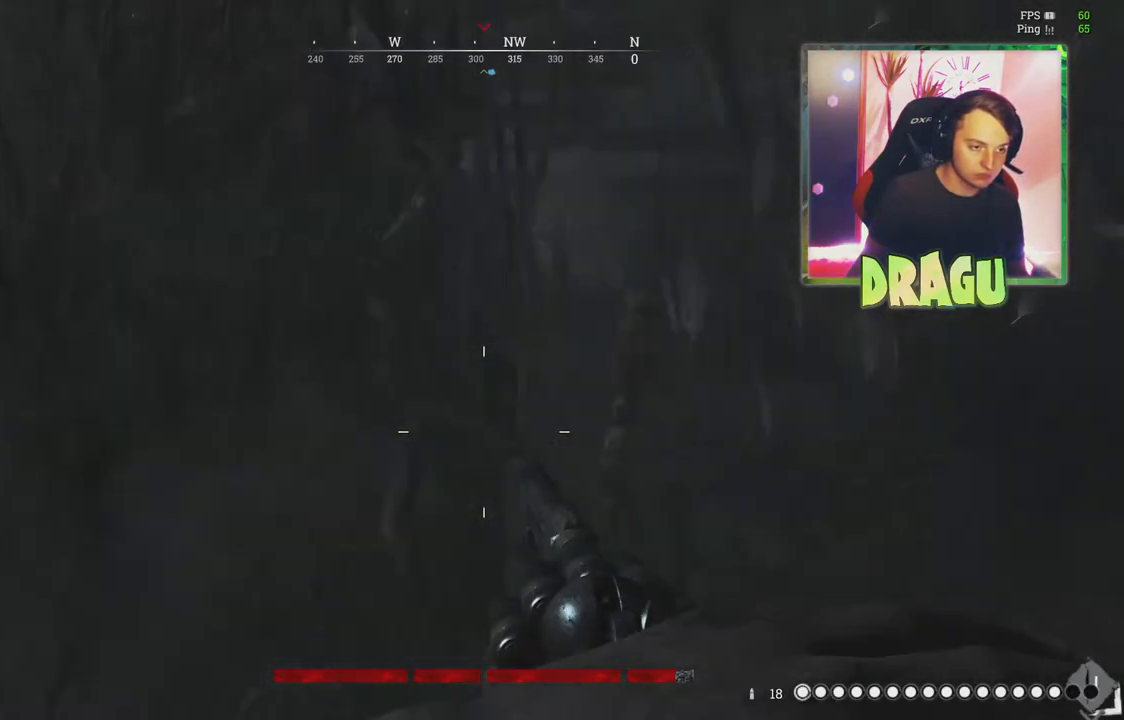
{"keys": ["w"], "mouse": [], "events": [[51, "w", "down"], [84, "d", "up"], [251, "r", "down"], [384, "r", "up"]]}
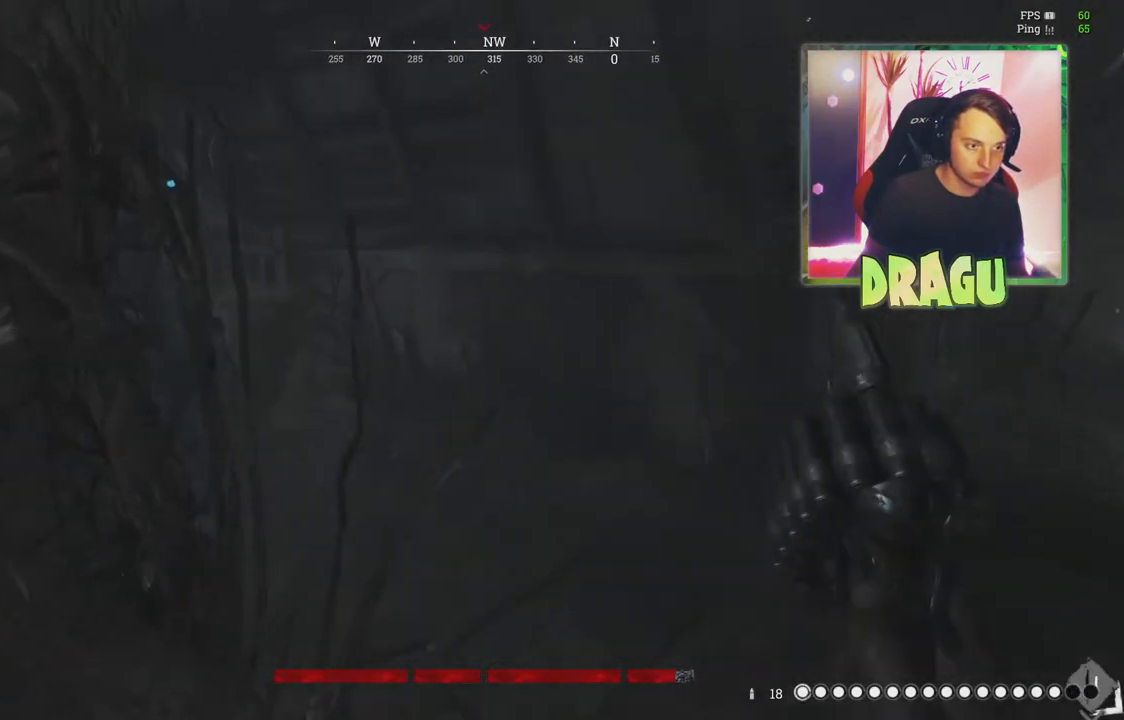
{"keys": ["d"], "mouse": [], "events": [[100, "d", "down"], [284, "ctrl", "down"], [400, "w", "up"], [434, "ctrl", "up"]]}
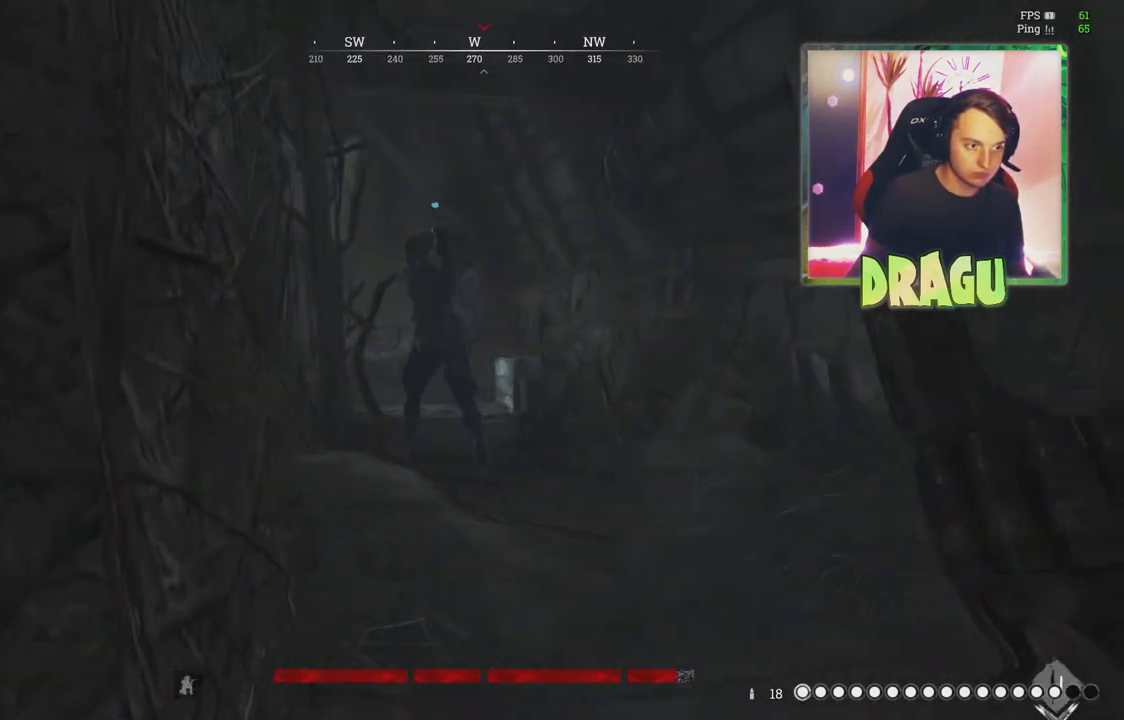
{"keys": ["d"], "mouse": [], "events": []}
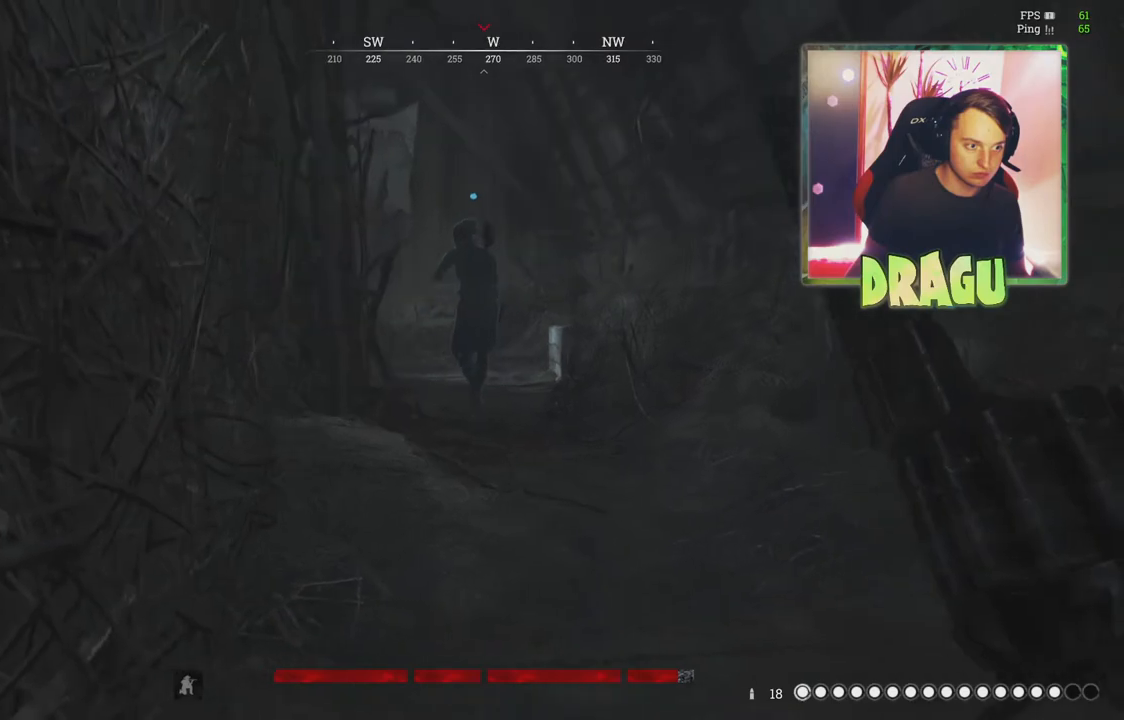
{"keys": ["d", "s"], "mouse": [], "events": [[467, "s", "down"]]}
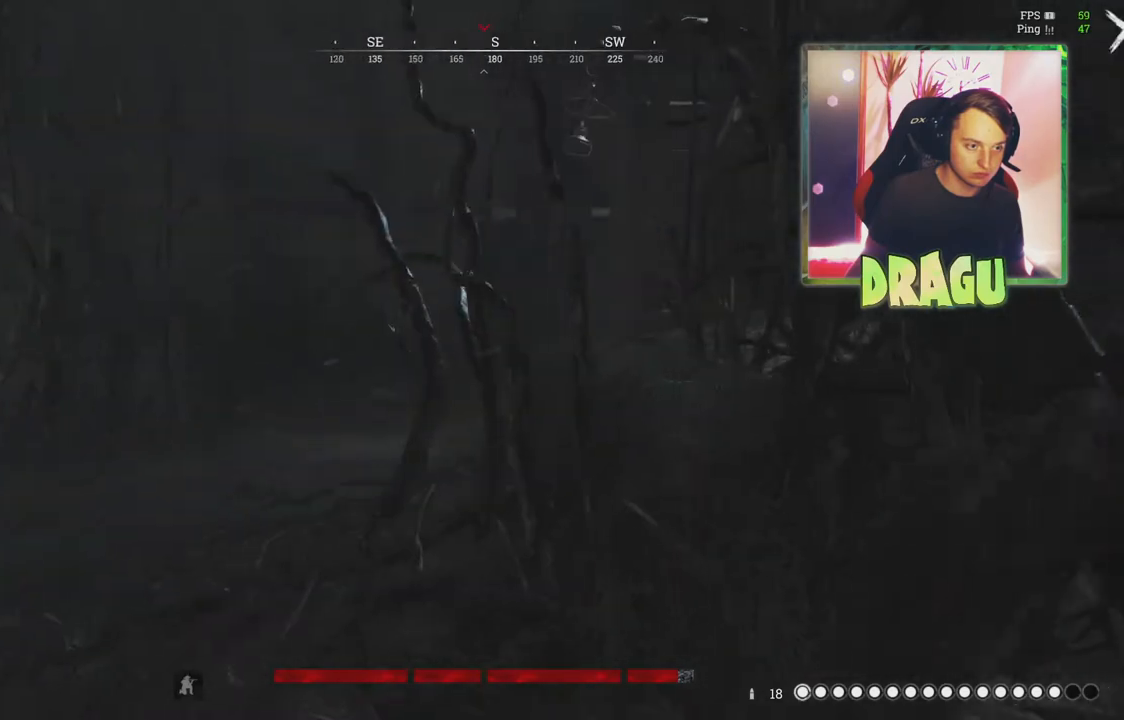
{"keys": ["d", "s"], "mouse": [], "events": []}
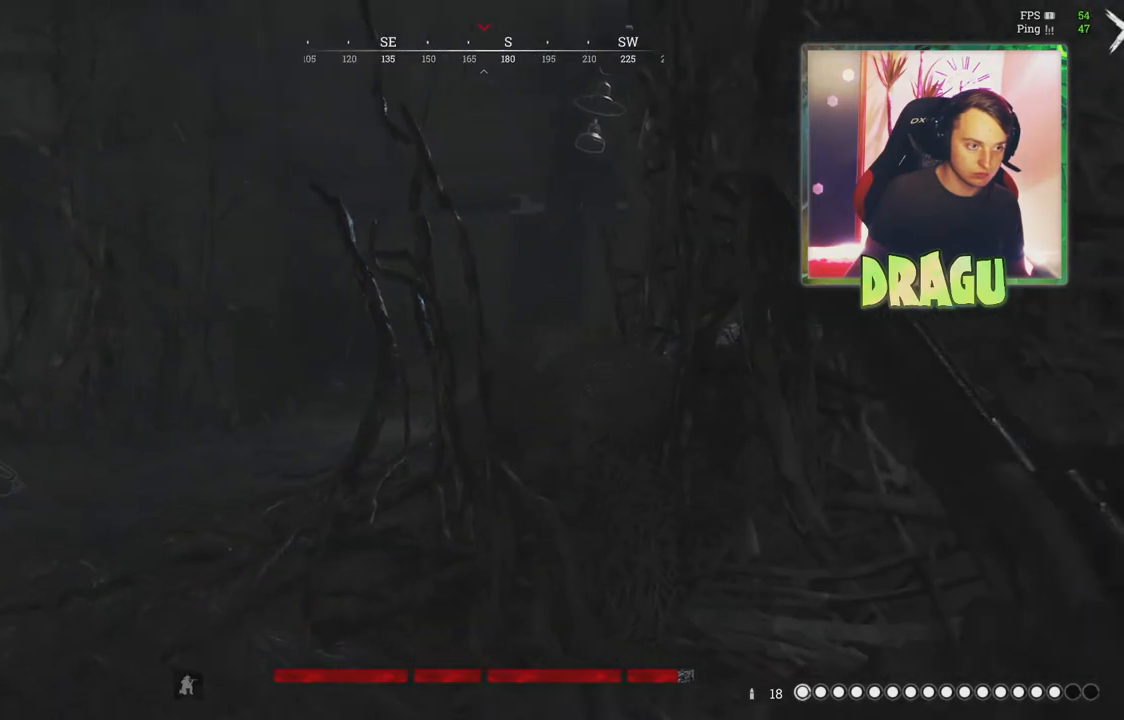
{"keys": ["s"], "mouse": [], "events": [[100, "d", "up"]]}
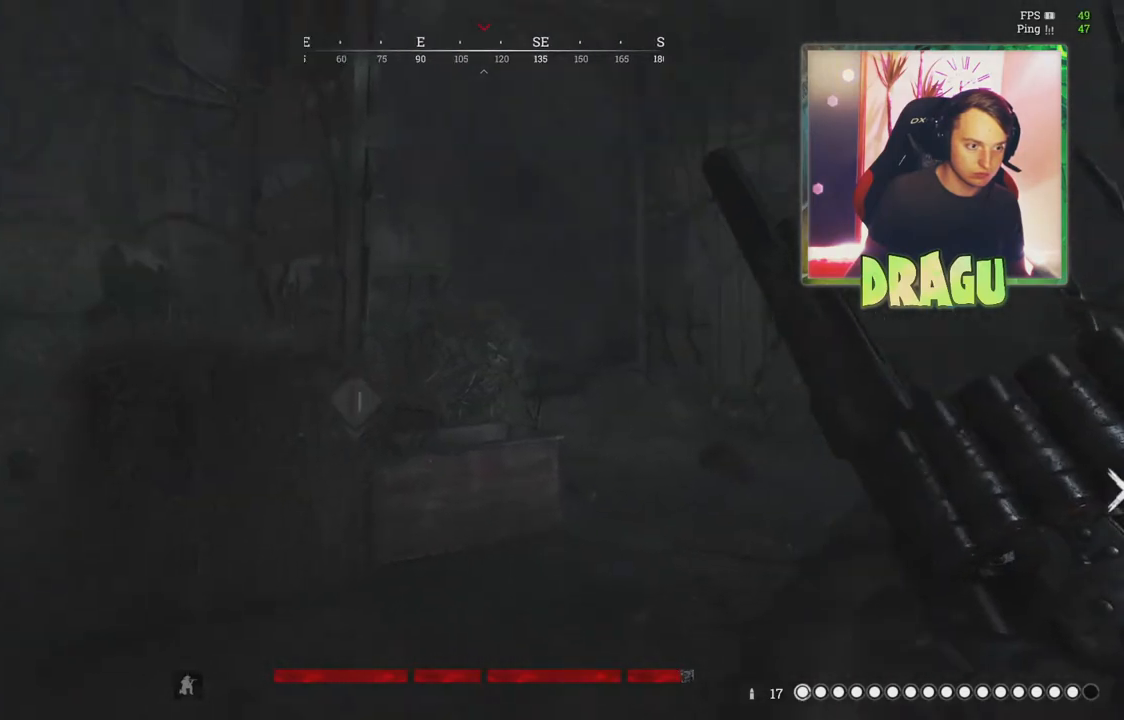
{"keys": ["a"], "mouse": [], "events": [[101, "a", "down"], [434, "s", "up"]]}
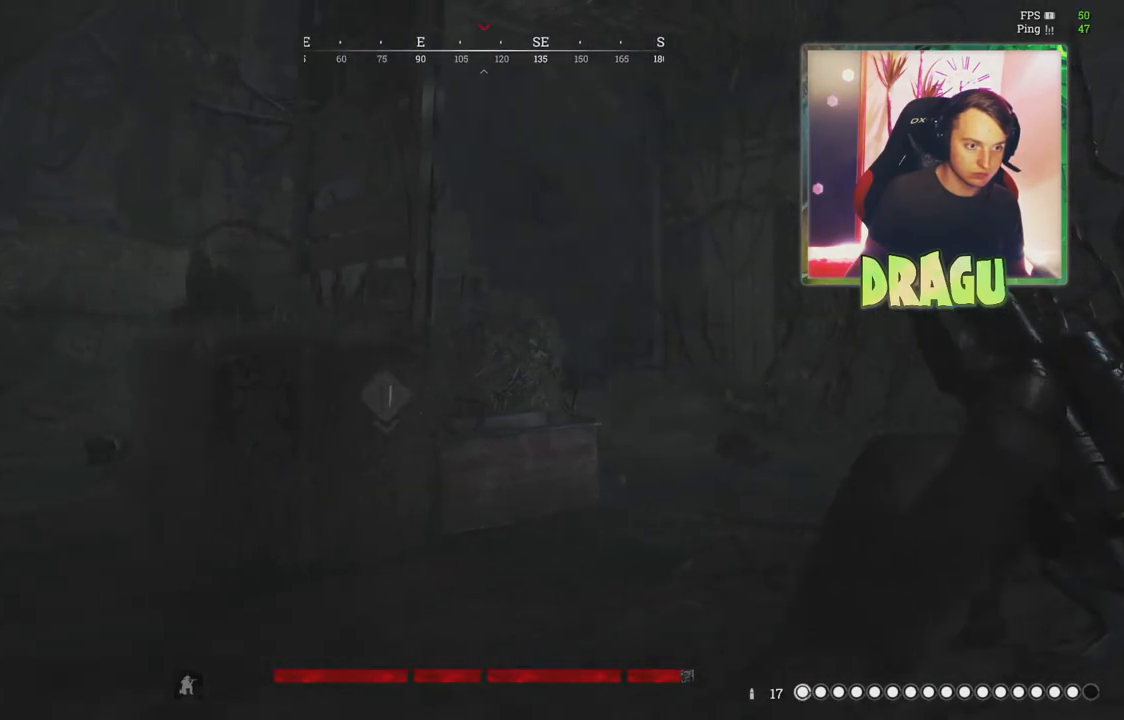
{"keys": ["d"], "mouse": [], "events": [[450, "d", "down"], [484, "a", "up"]]}
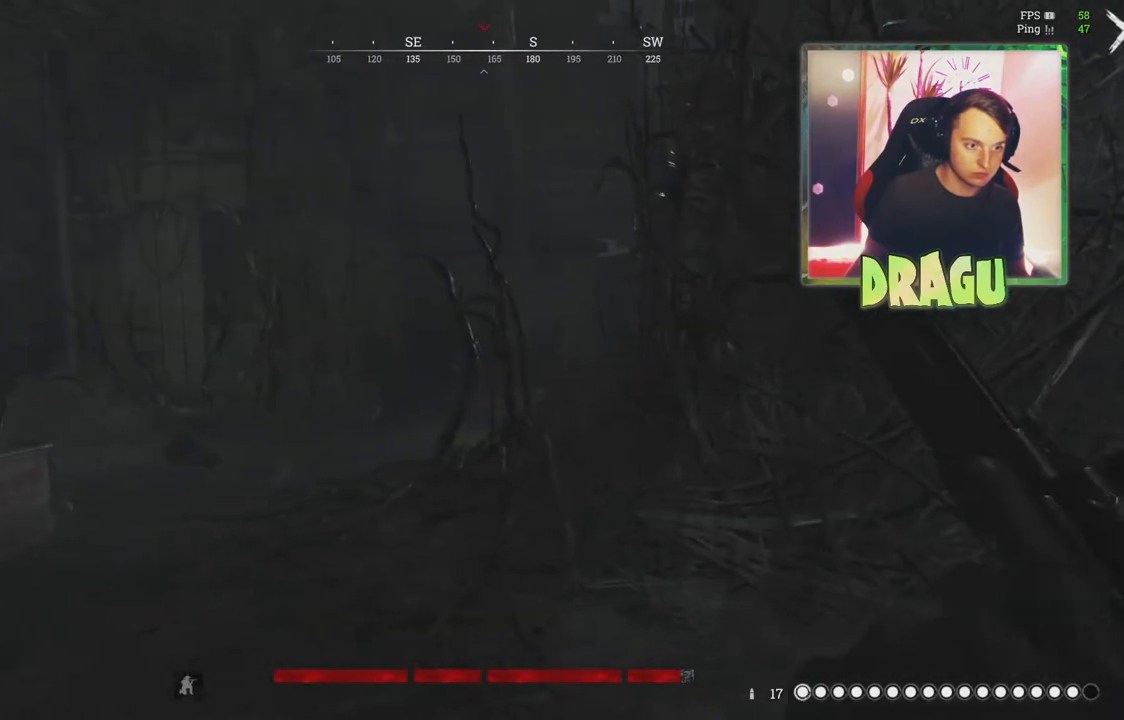
{"keys": ["d"], "mouse": [], "events": [[167, "ctrl", "down"], [284, "ctrl", "up"]]}
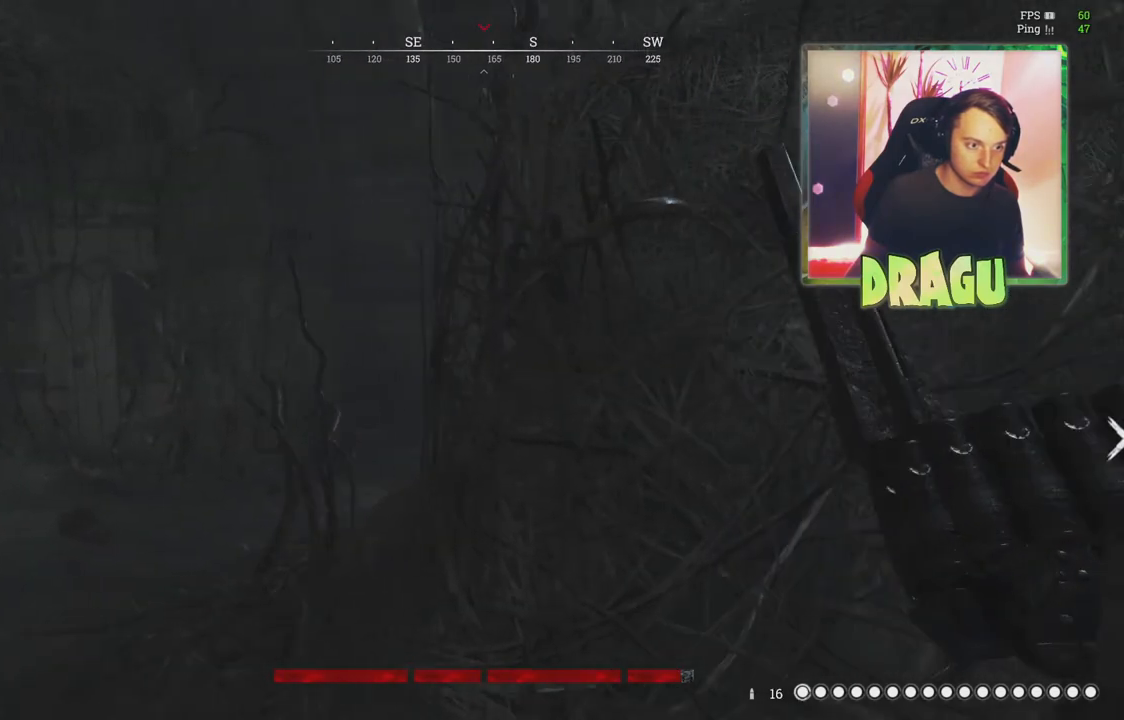
{"keys": ["a"], "mouse": [], "events": [[67, "a", "down"], [117, "d", "up"]]}
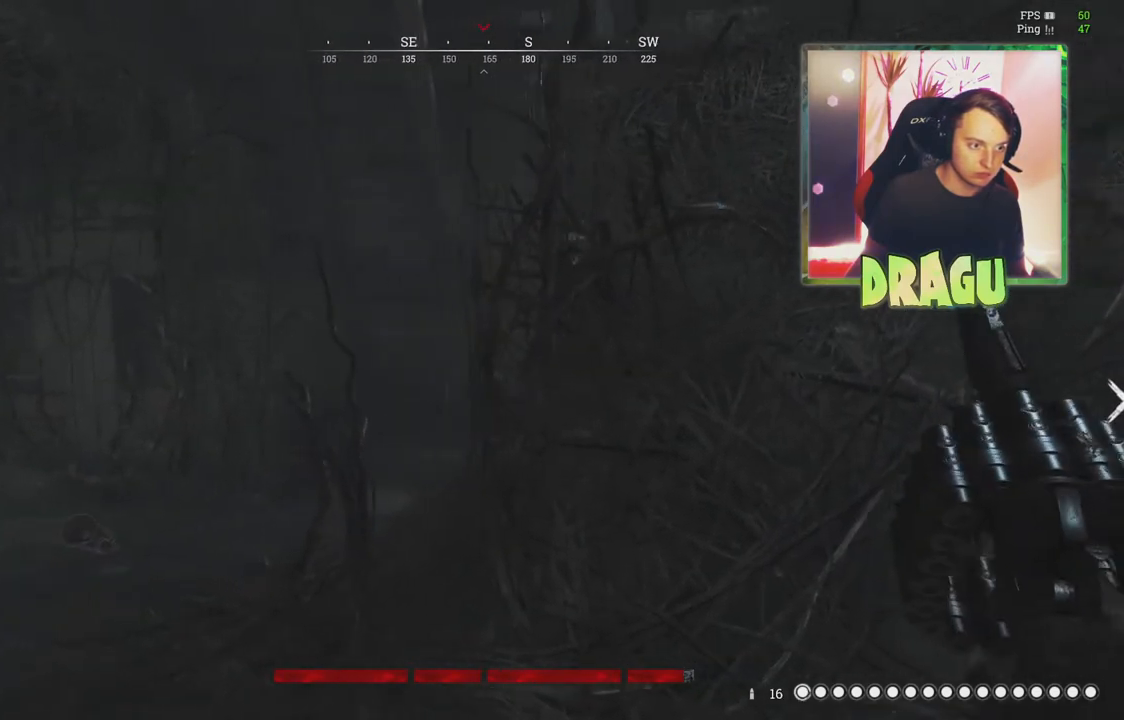
{"keys": ["a", "w"], "mouse": [], "events": [[284, "w", "down"]]}
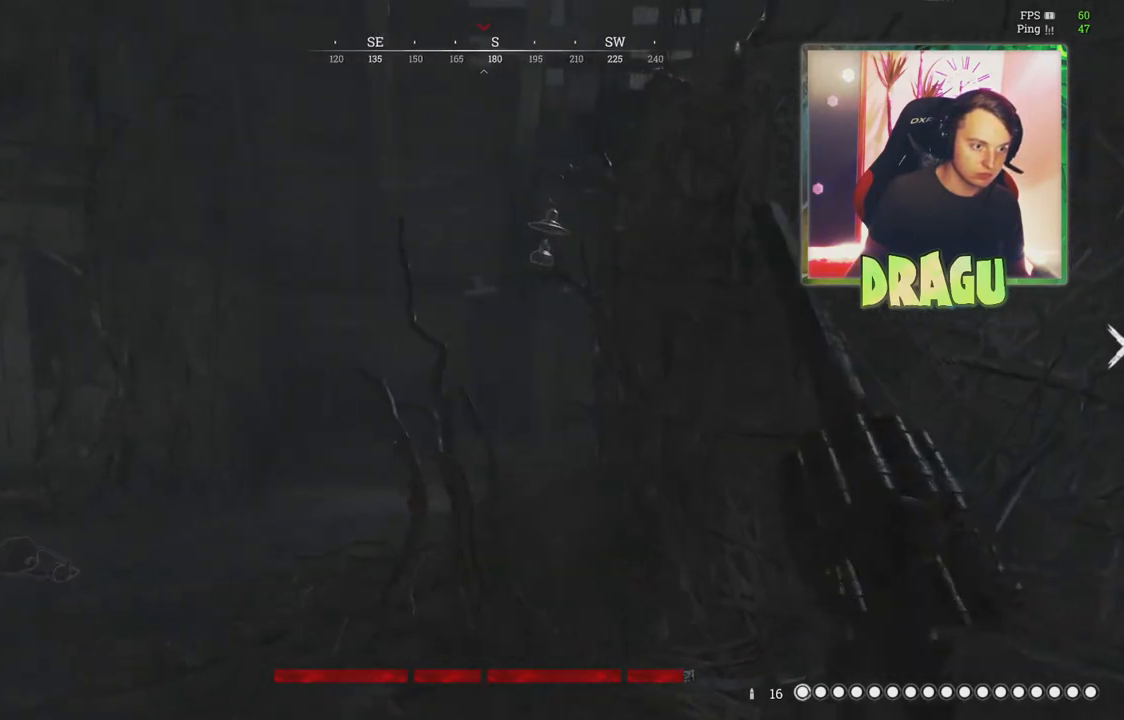
{"keys": ["a", "w"], "mouse": [], "events": []}
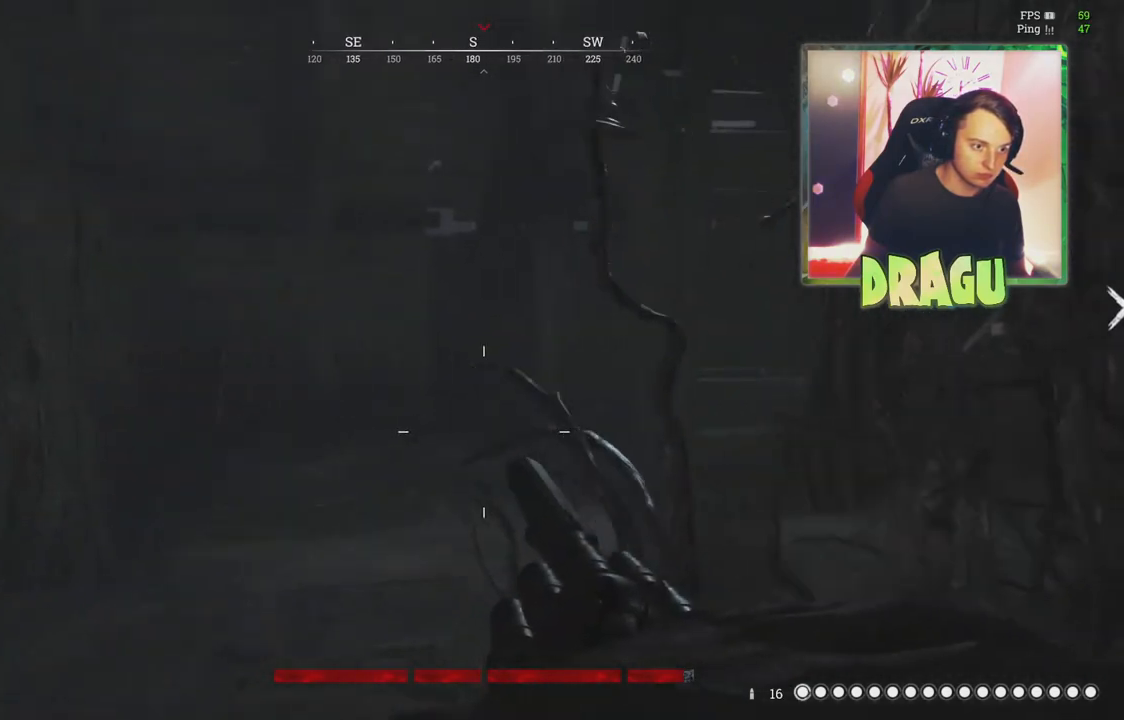
{"keys": ["a", "w"], "mouse": [], "events": []}
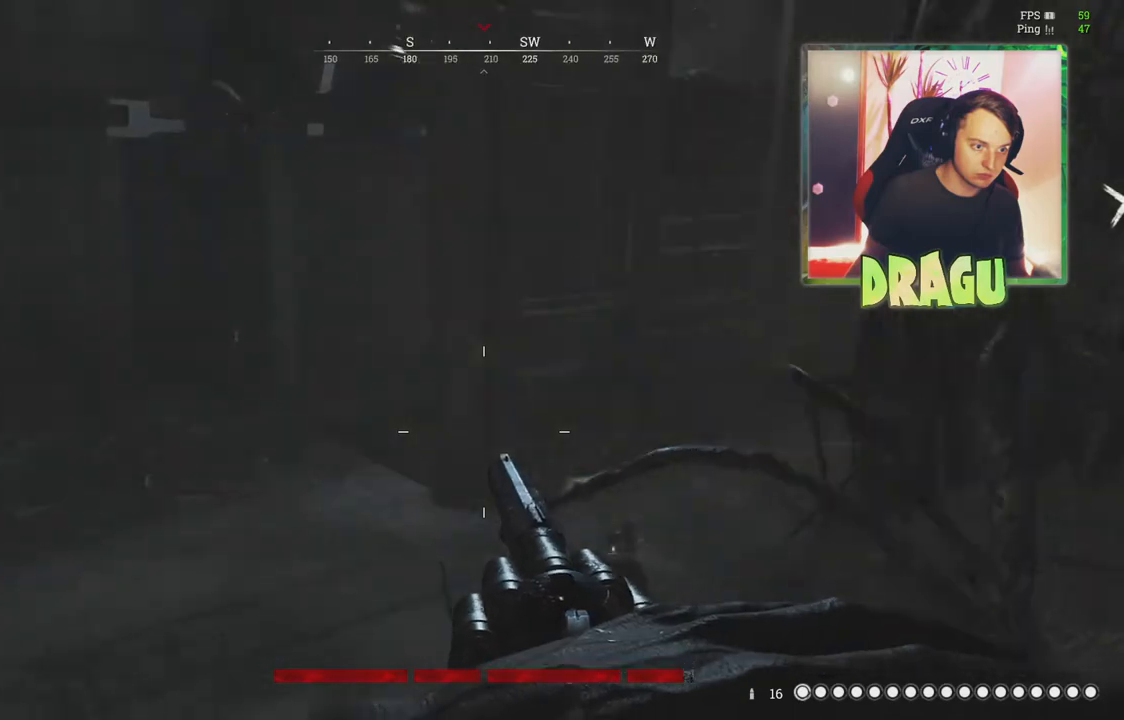
{"keys": ["a", "shift", "w"], "mouse": [], "events": [[367, "shift", "down"]]}
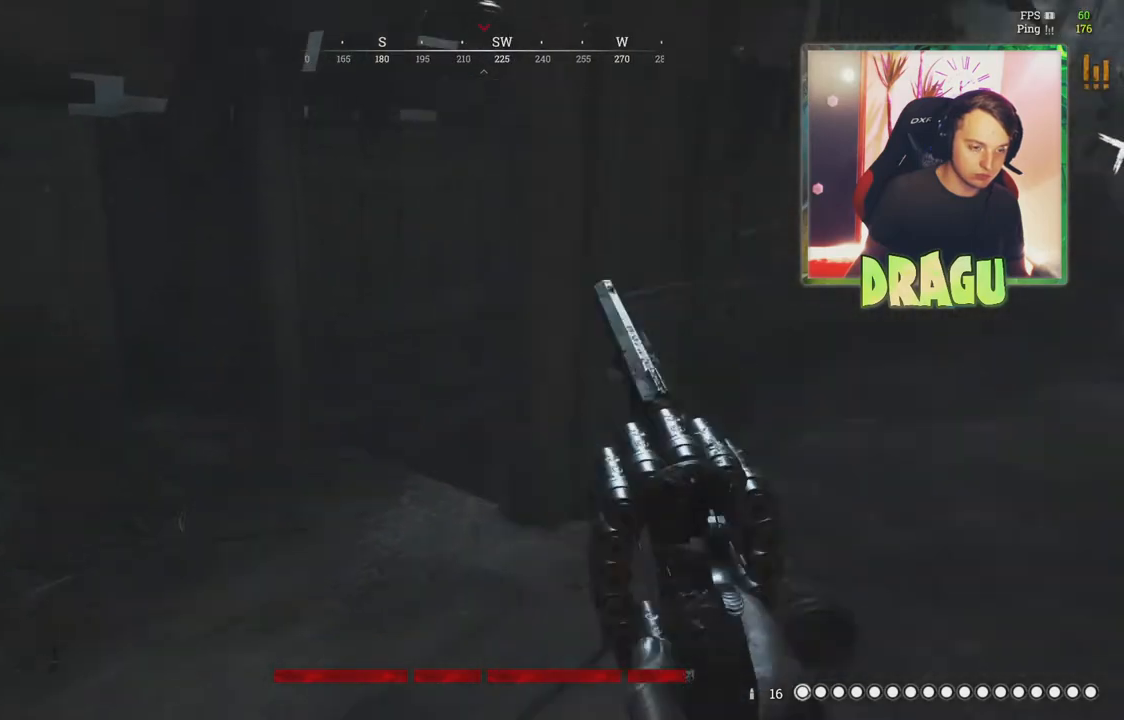
{"keys": ["a", "w"], "mouse": [], "events": [[368, "shift", "up"]]}
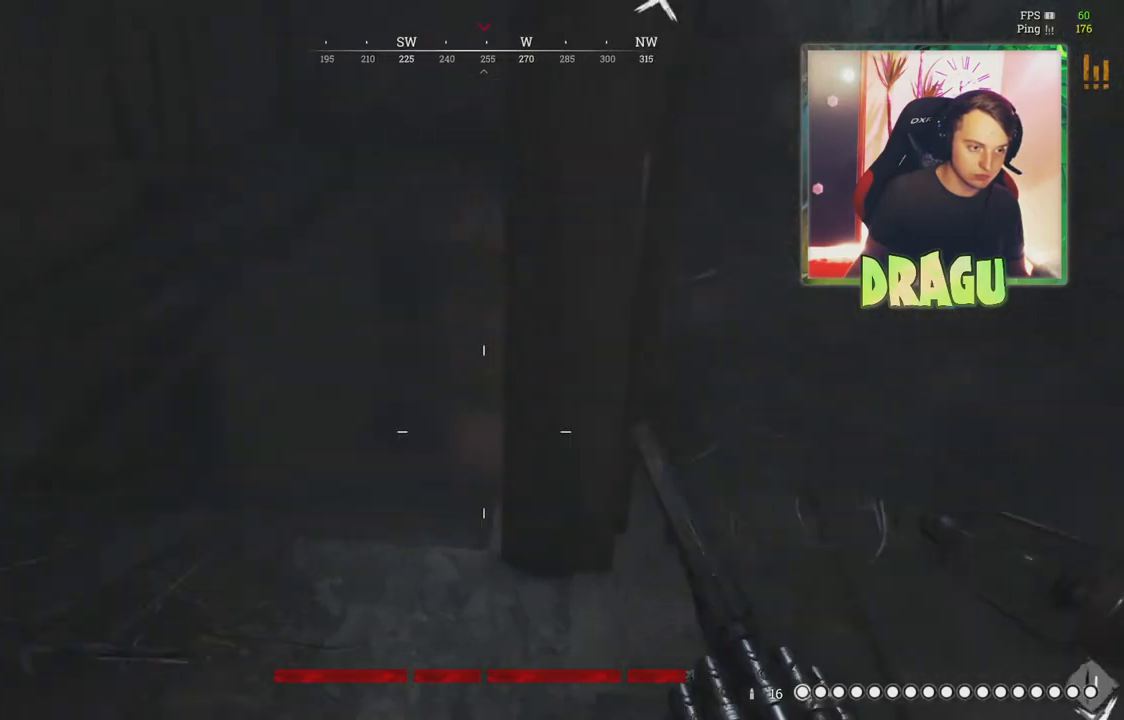
{"keys": ["a"], "mouse": [], "events": [[33, "w", "up"]]}
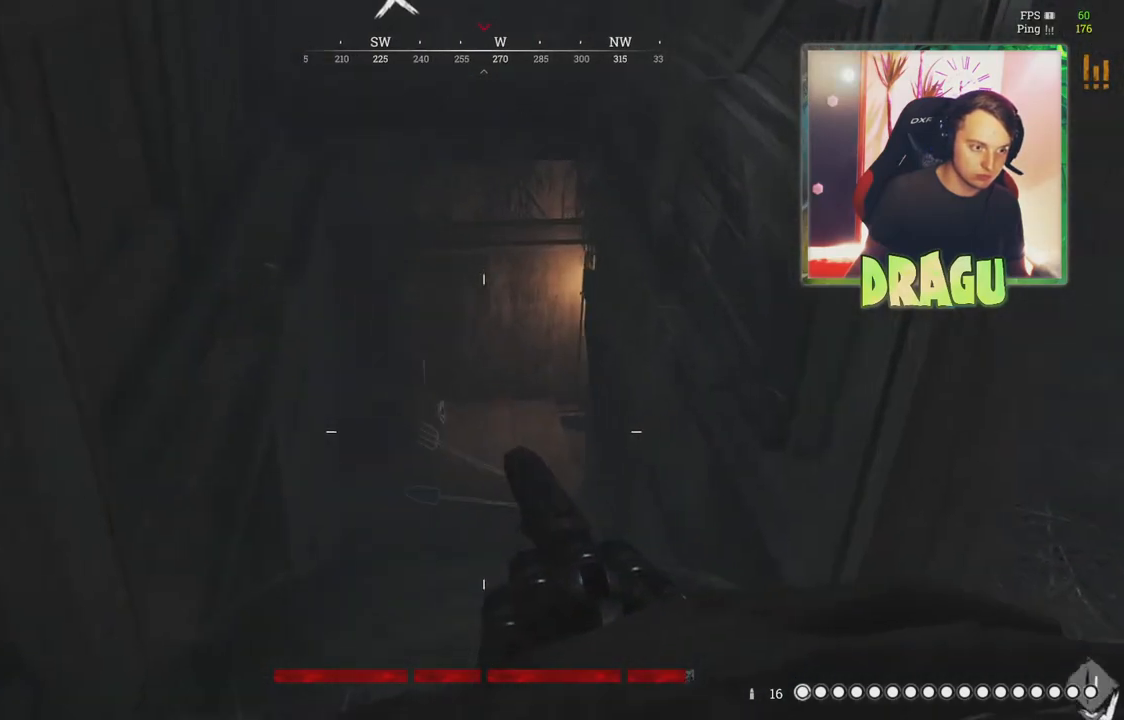
{"keys": ["d"], "mouse": [], "events": [[117, "d", "down"], [134, "a", "up"]]}
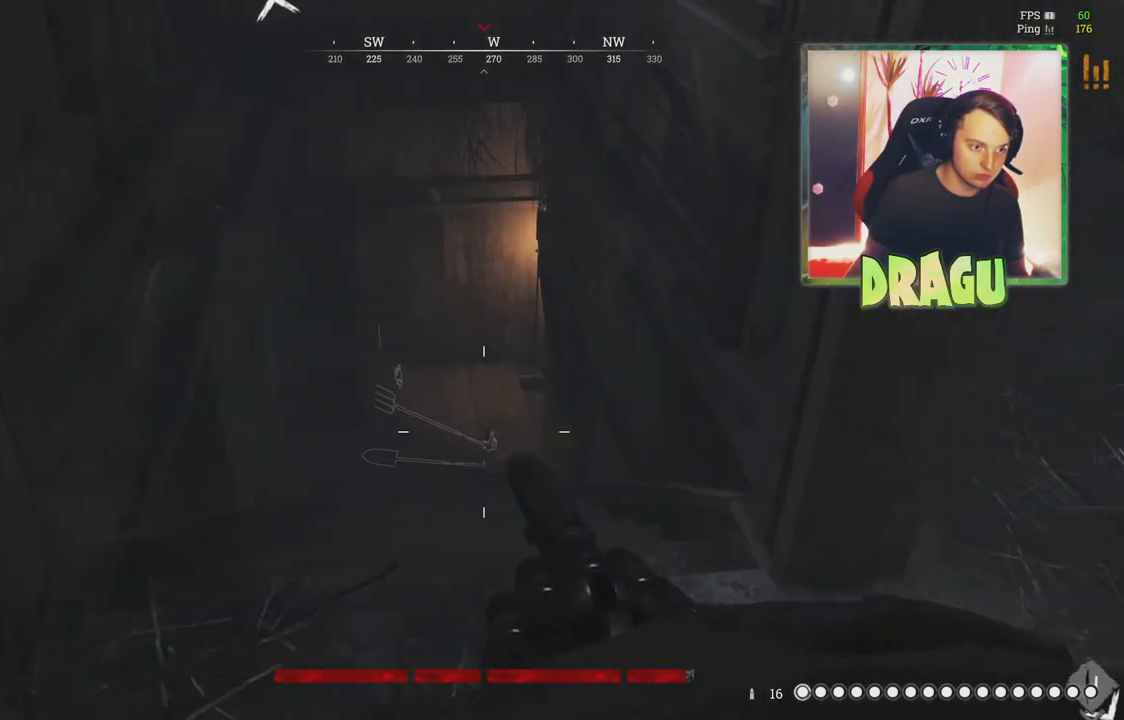
{"keys": ["d", "s"], "mouse": [], "events": [[384, "s", "down"]]}
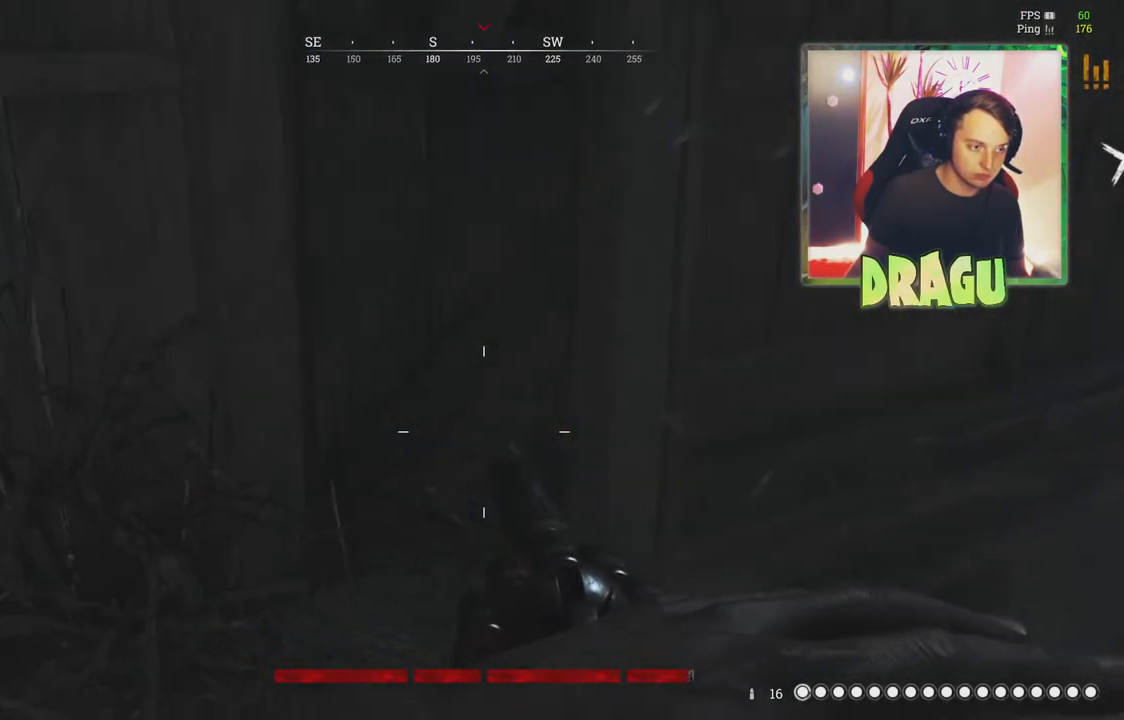
{"keys": ["a"], "mouse": [], "events": [[67, "d", "up"], [351, "a", "down"], [434, "s", "up"]]}
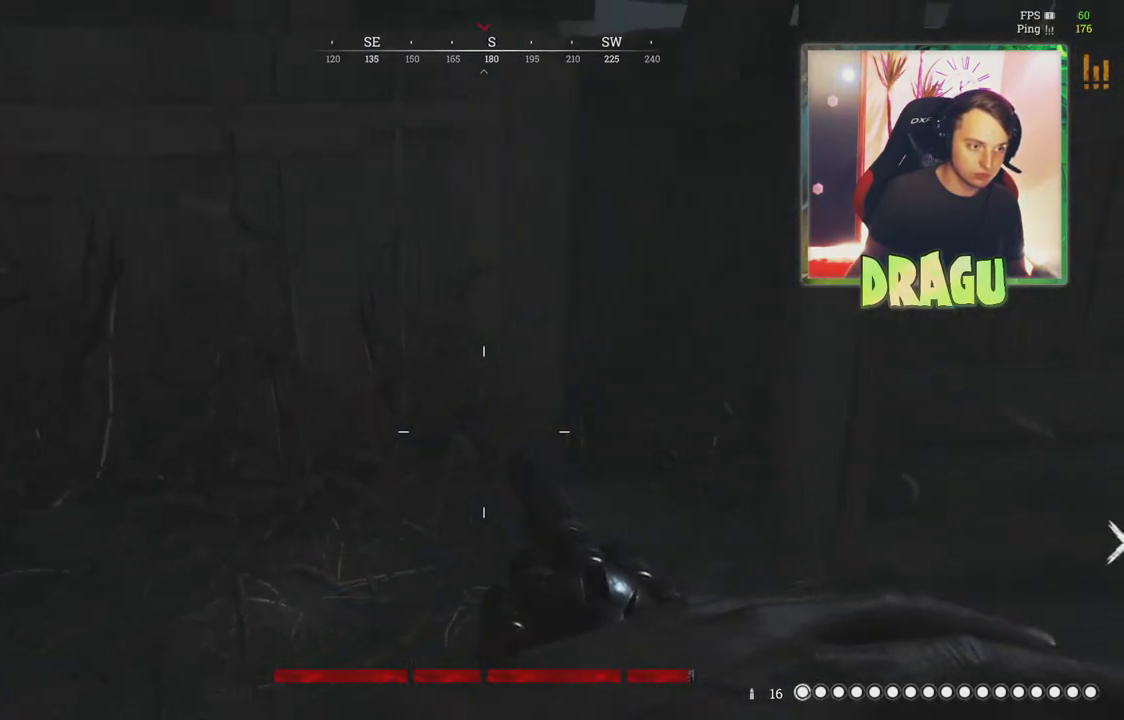
{"keys": ["shift", "w"], "mouse": [], "events": [[83, "w", "down"], [200, "a", "up"], [267, "shift", "down"]]}
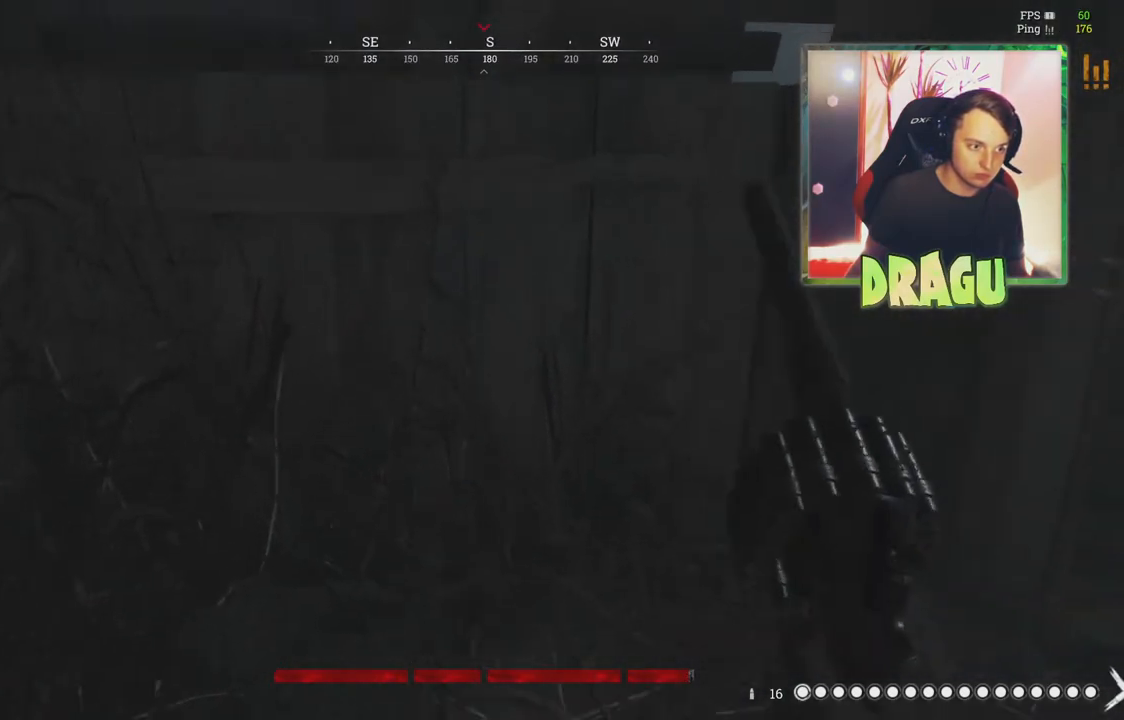
{"keys": [], "mouse": [], "events": [[67, "shift", "up"], [167, "a", "down"], [234, "a", "up"], [267, "w", "up"], [301, "d", "down"], [501, "d", "up"]]}
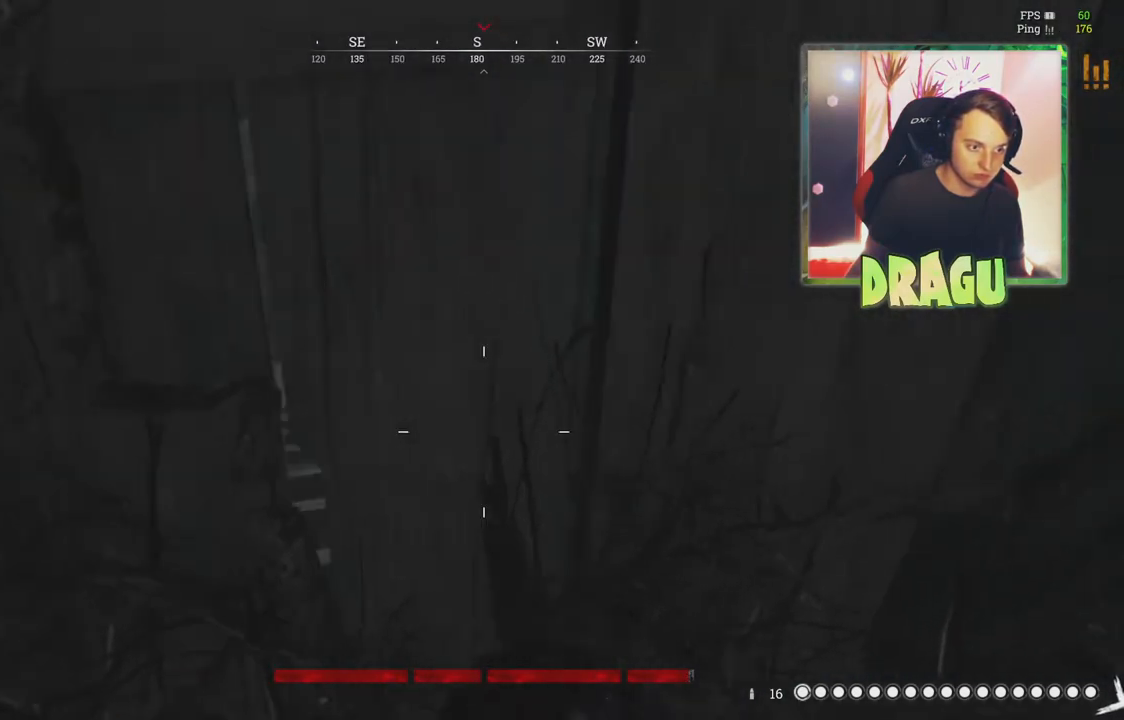
{"keys": ["a", "s"], "mouse": [], "events": [[133, "a", "down"], [133, "s", "down"]]}
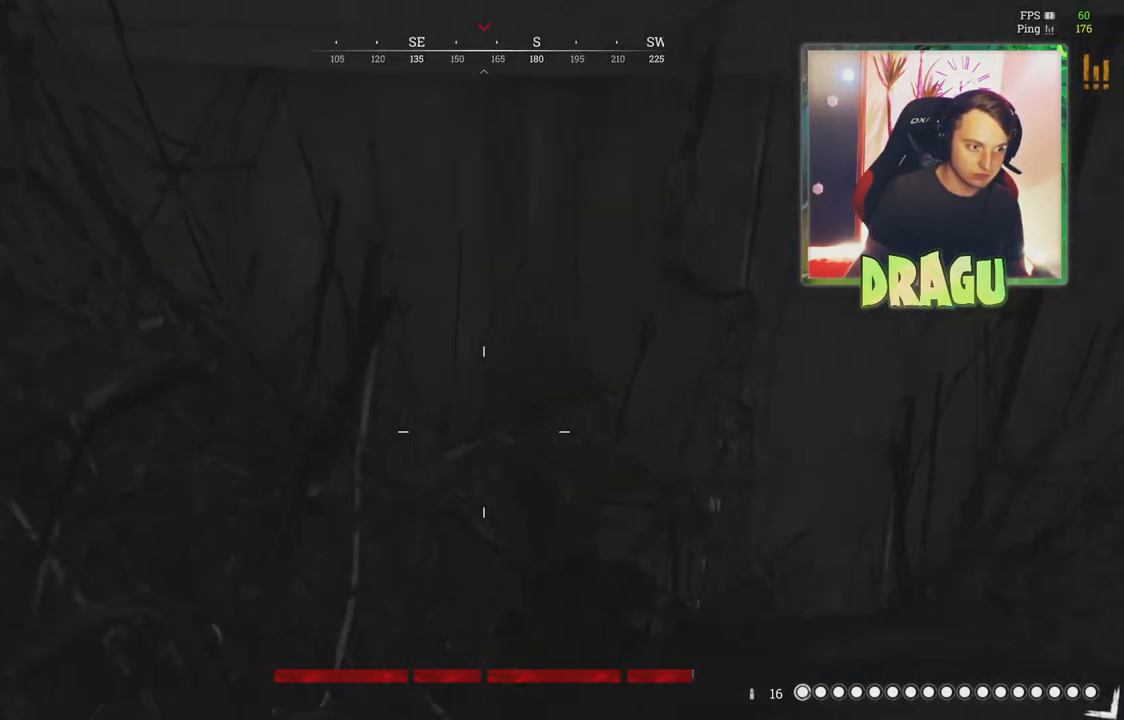
{"keys": ["a"], "mouse": [], "events": [[117, "s", "up"]]}
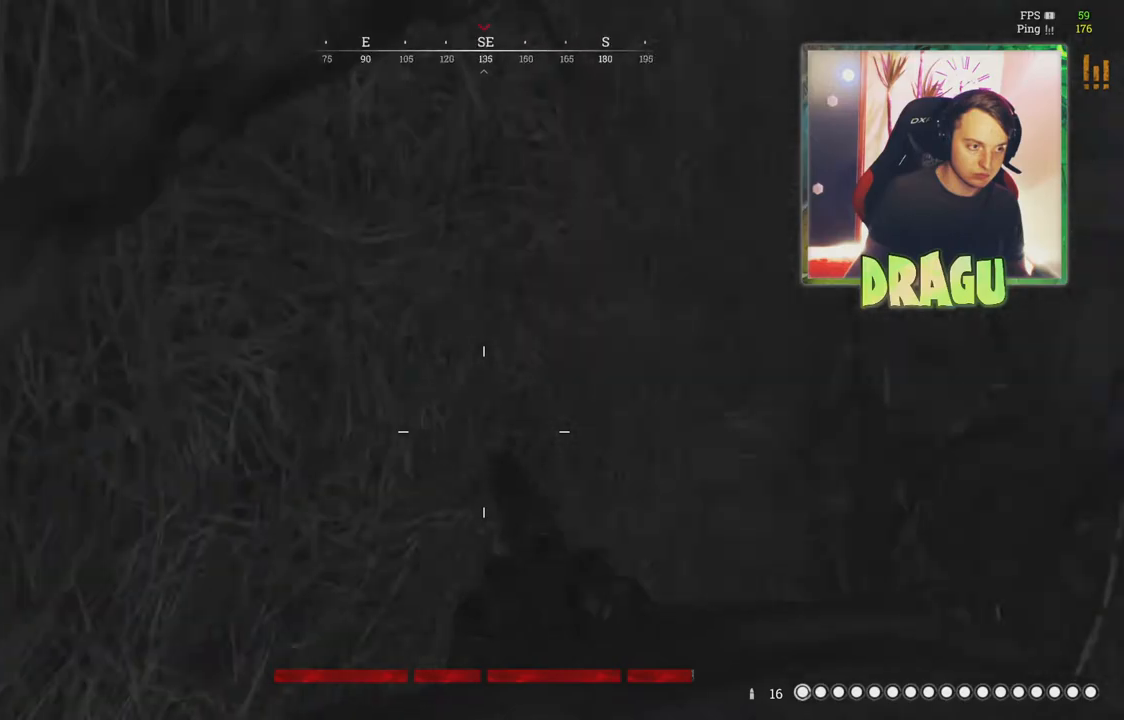
{"keys": ["d", "w"], "mouse": [], "events": [[67, "d", "down"], [117, "a", "up"], [500, "w", "down"]]}